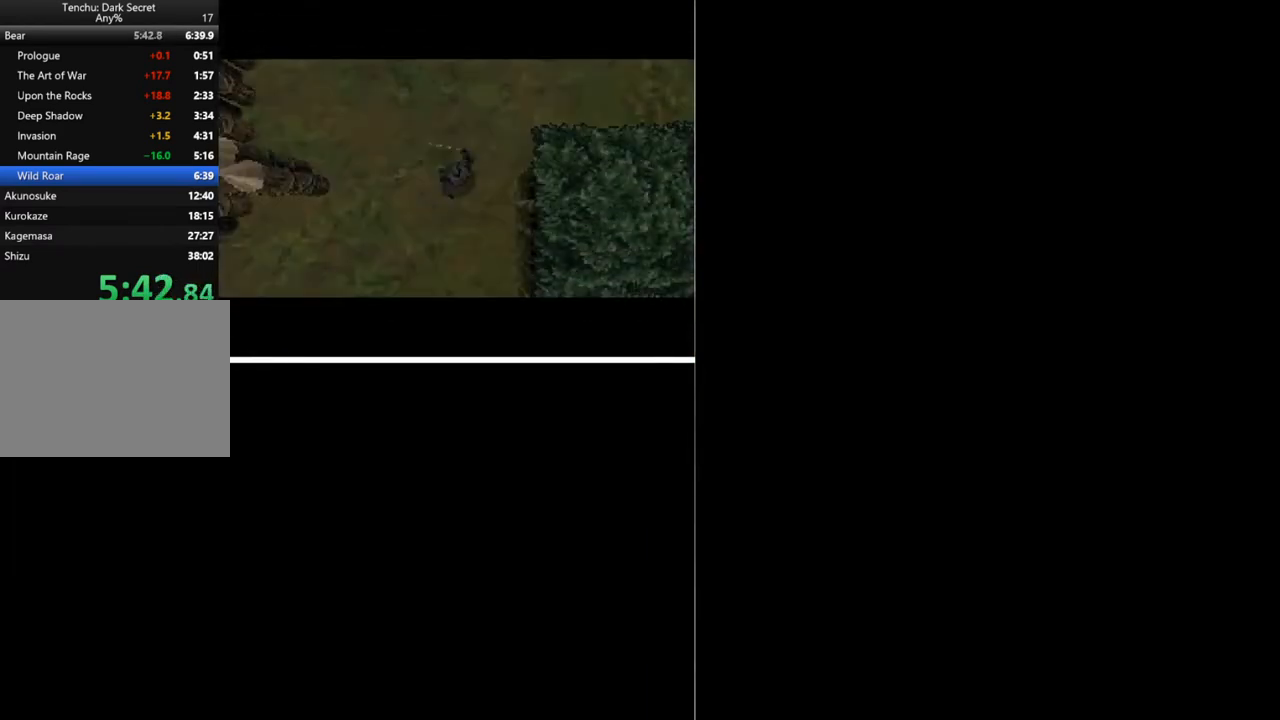
Gameplay with a controller (Xbox layout); each line is a JSON object with the inputs held at the frame after it. "button_events" lists button changes between this image and that frame as [ms after this image, input, new state], when the widget could be followed in between (sticks are given only as held states). Not read: L1 L3 R1 R3 left_stick right_stick.
{"buttons": [], "button_events": [[200, "START", "down"], [500, "START", "up"]]}
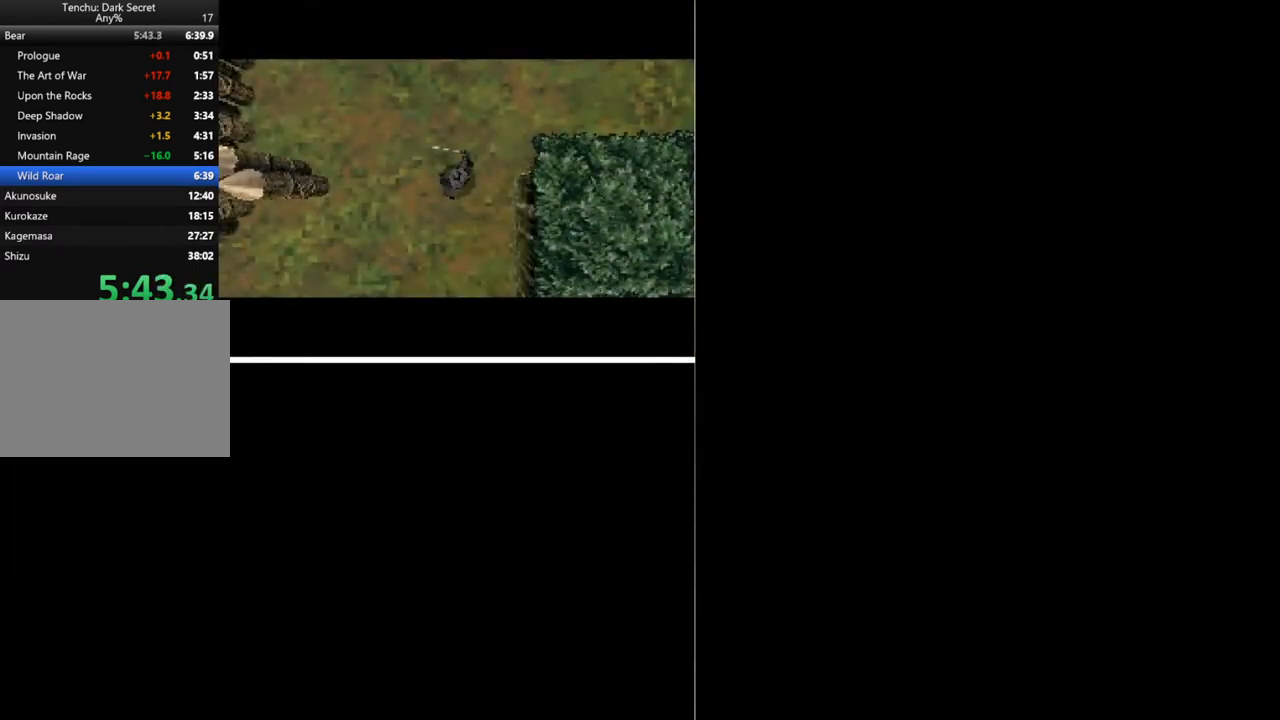
{"buttons": [], "button_events": [[67, "START", "down"], [233, "START", "up"], [300, "START", "down"], [400, "START", "up"]]}
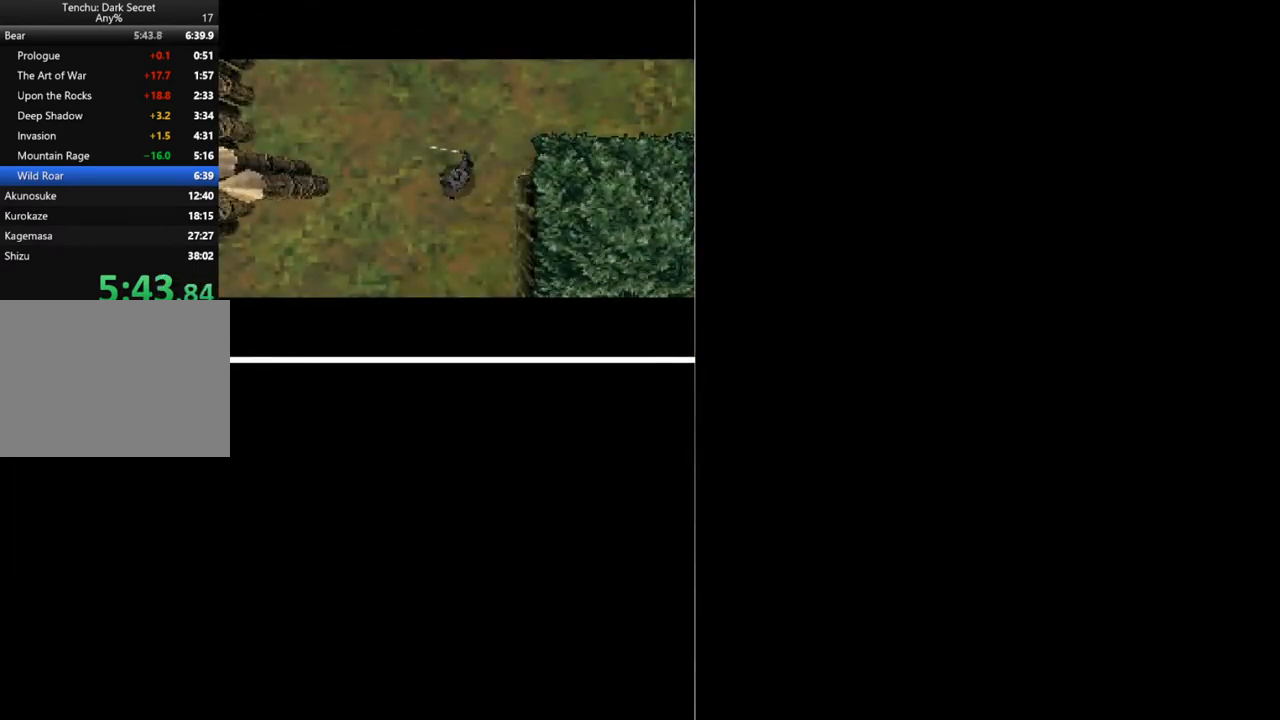
{"buttons": [], "button_events": [[100, "B", "down"], [200, "B", "up"], [267, "B", "down"], [333, "B", "up"], [400, "B", "down"], [467, "B", "up"]]}
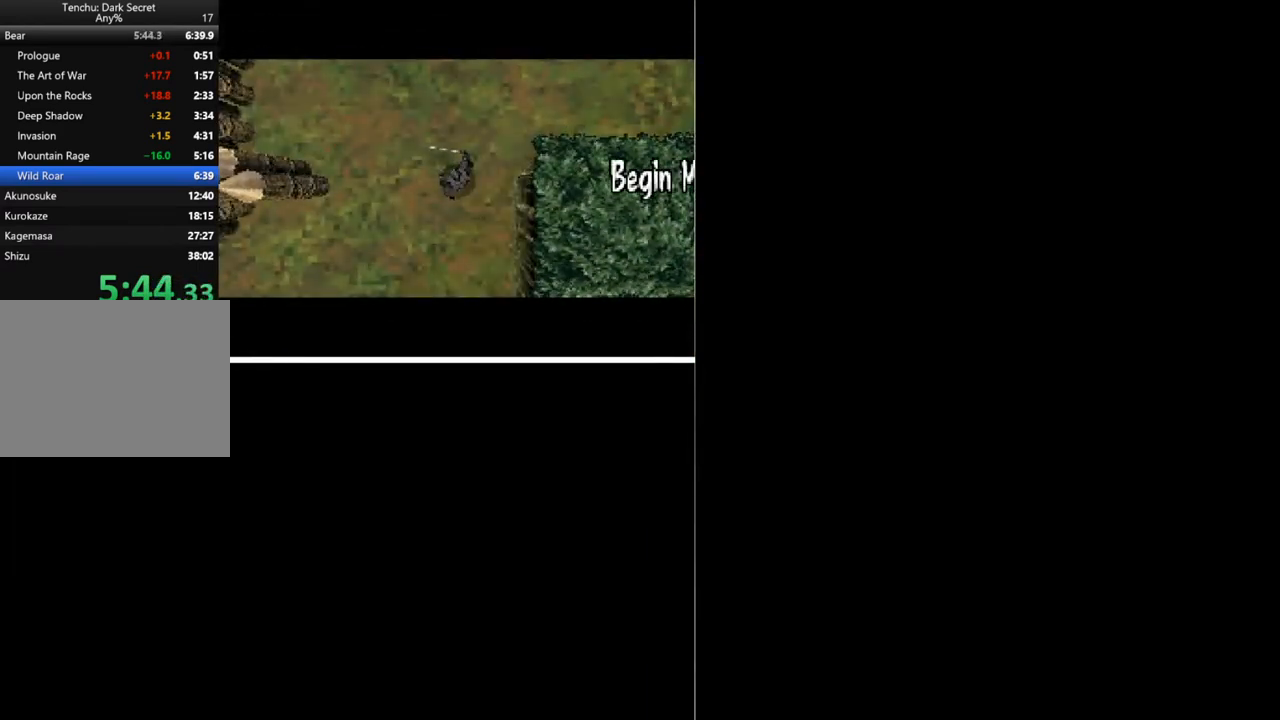
{"buttons": ["B"], "button_events": [[167, "B", "down"], [233, "B", "up"], [467, "B", "down"]]}
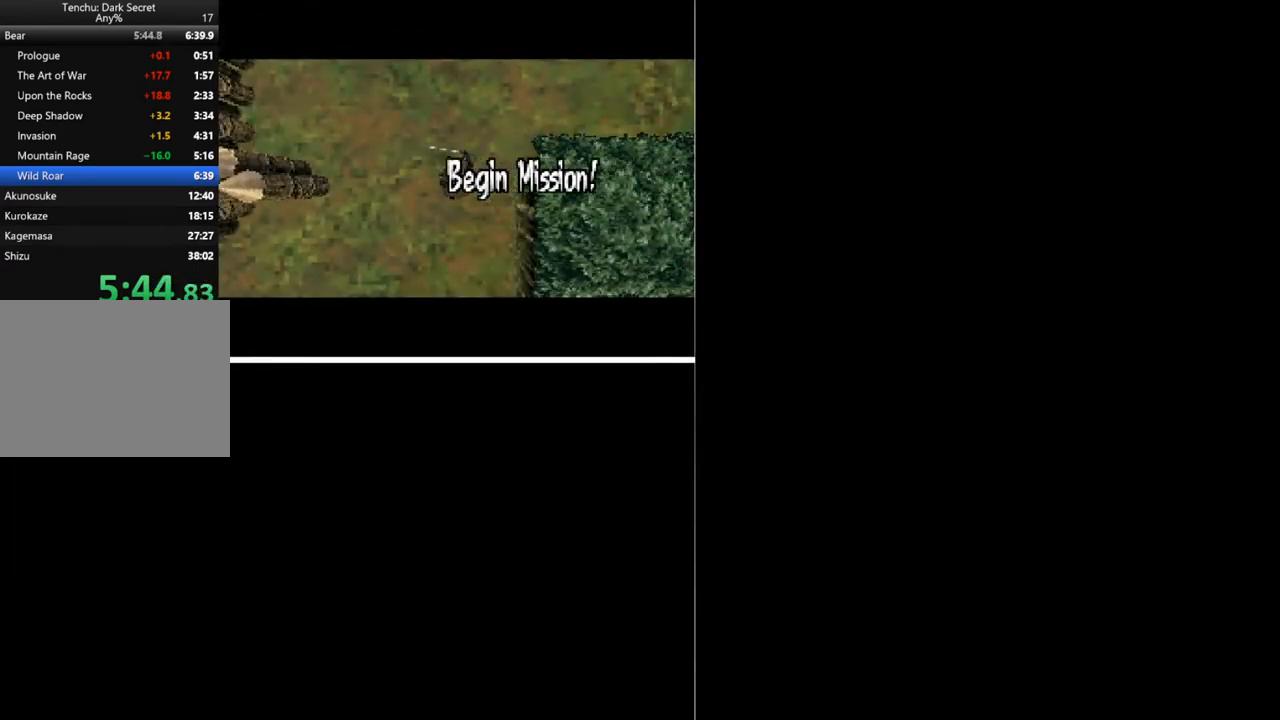
{"buttons": ["B"], "button_events": [[33, "B", "up"], [100, "B", "down"], [200, "B", "up"], [367, "B", "down"]]}
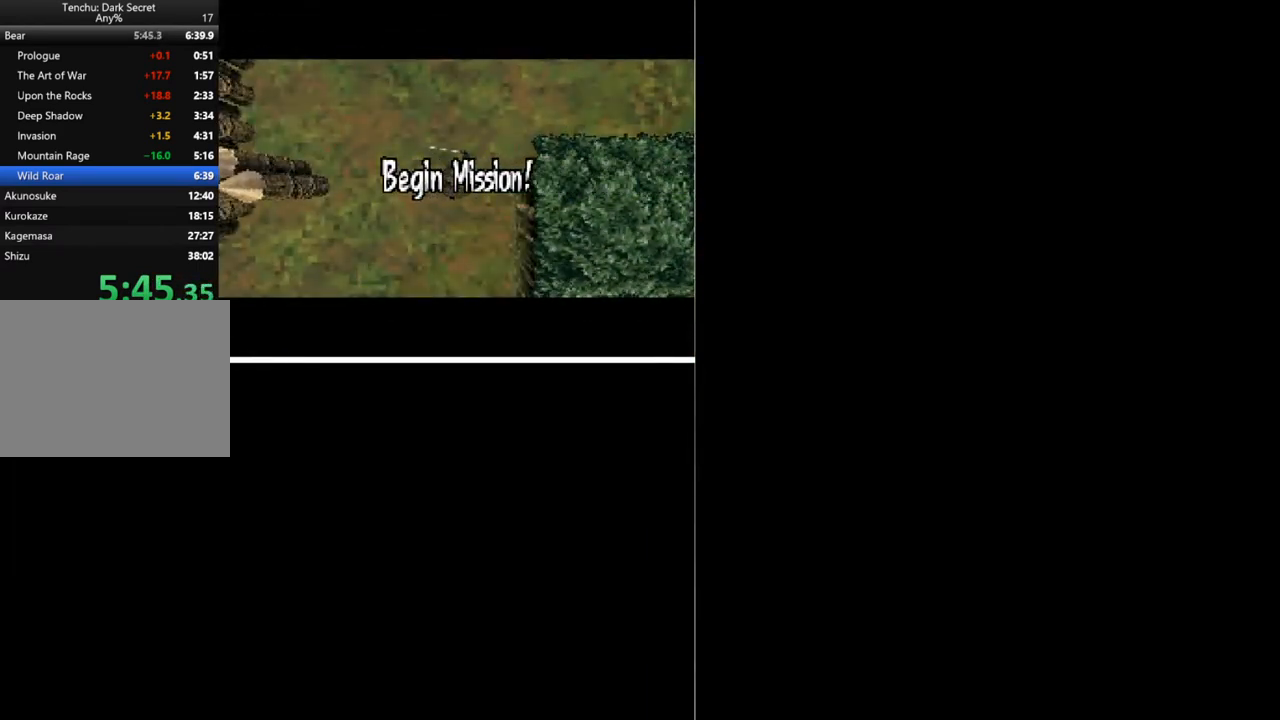
{"buttons": ["DPAD_UP"], "button_events": [[67, "B", "up"], [167, "B", "down"], [333, "B", "up"], [333, "DPAD_UP", "down"], [400, "B", "down"], [467, "B", "up"]]}
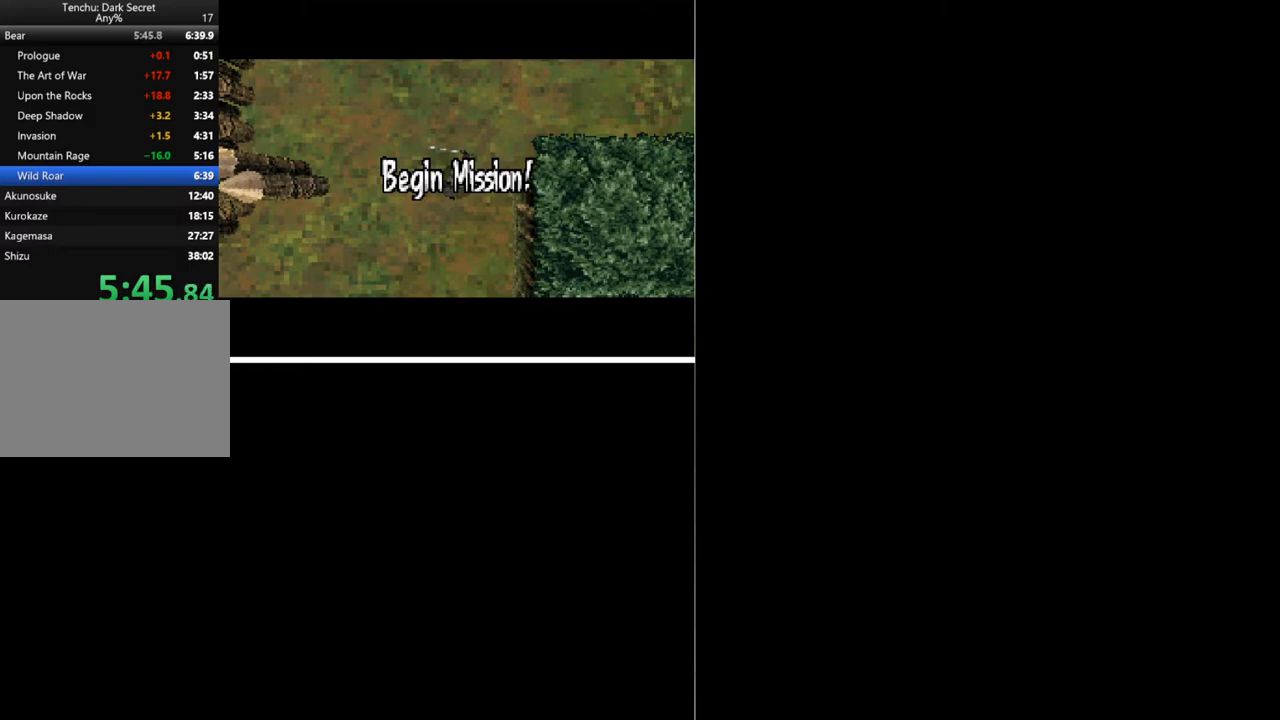
{"buttons": ["DPAD_UP"], "button_events": []}
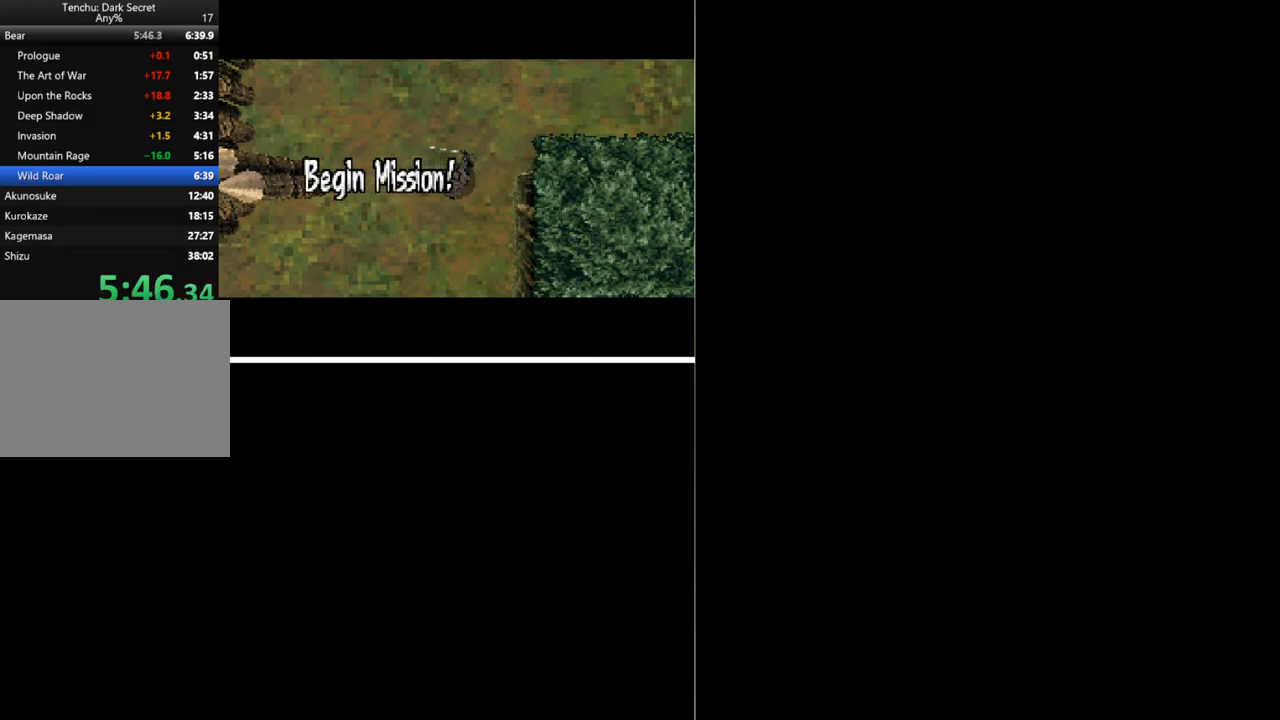
{"buttons": ["DPAD_UP"], "button_events": []}
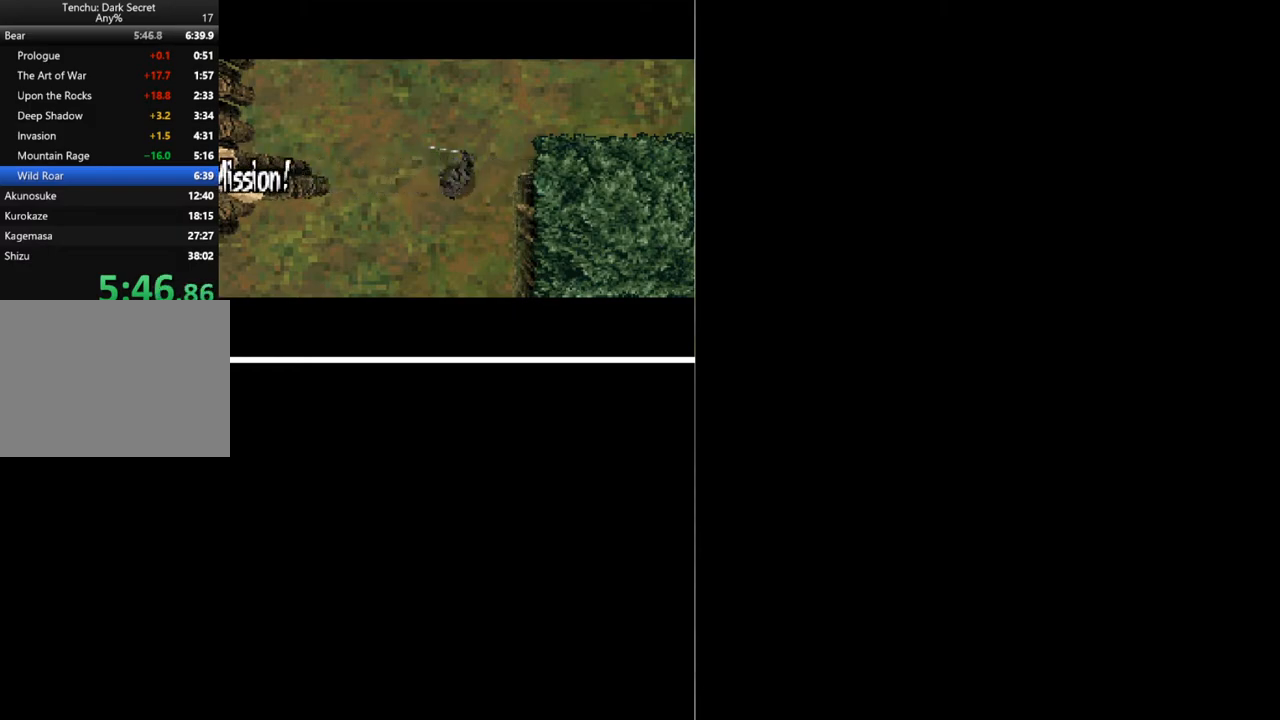
{"buttons": ["DPAD_UP"], "button_events": []}
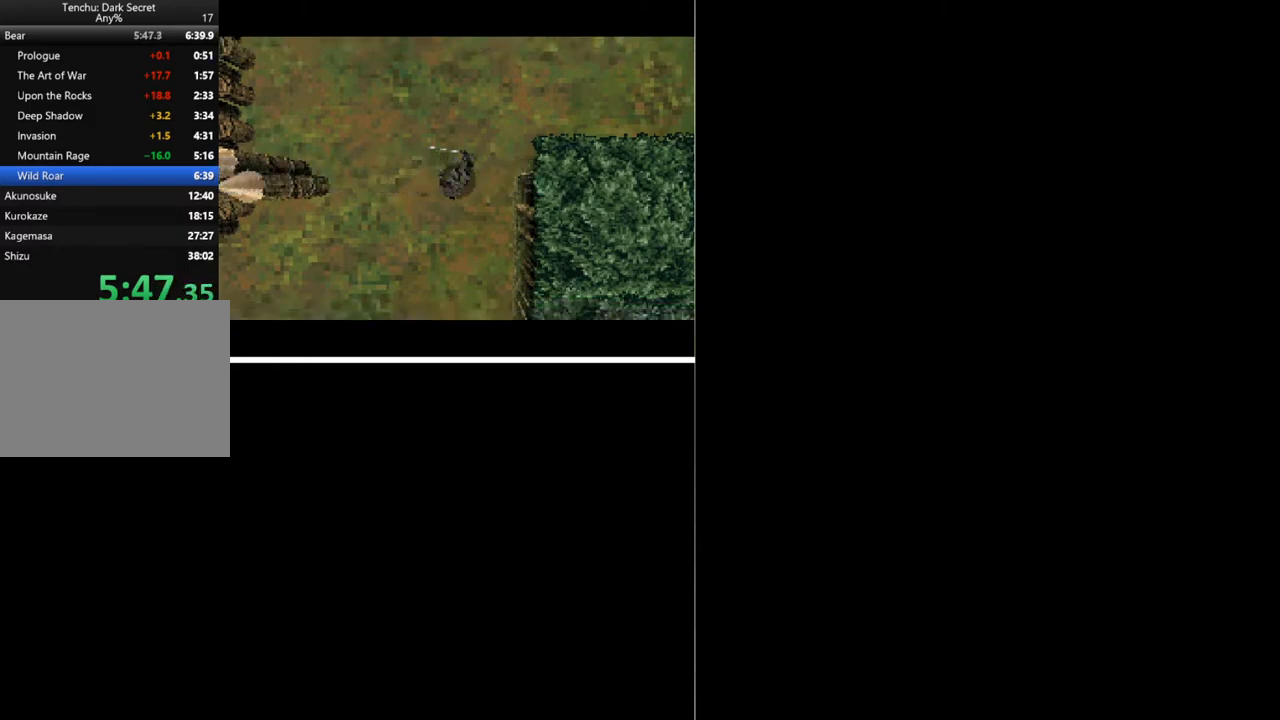
{"buttons": ["DPAD_UP"], "button_events": [[133, "DPAD_LEFT", "down"], [467, "DPAD_LEFT", "up"]]}
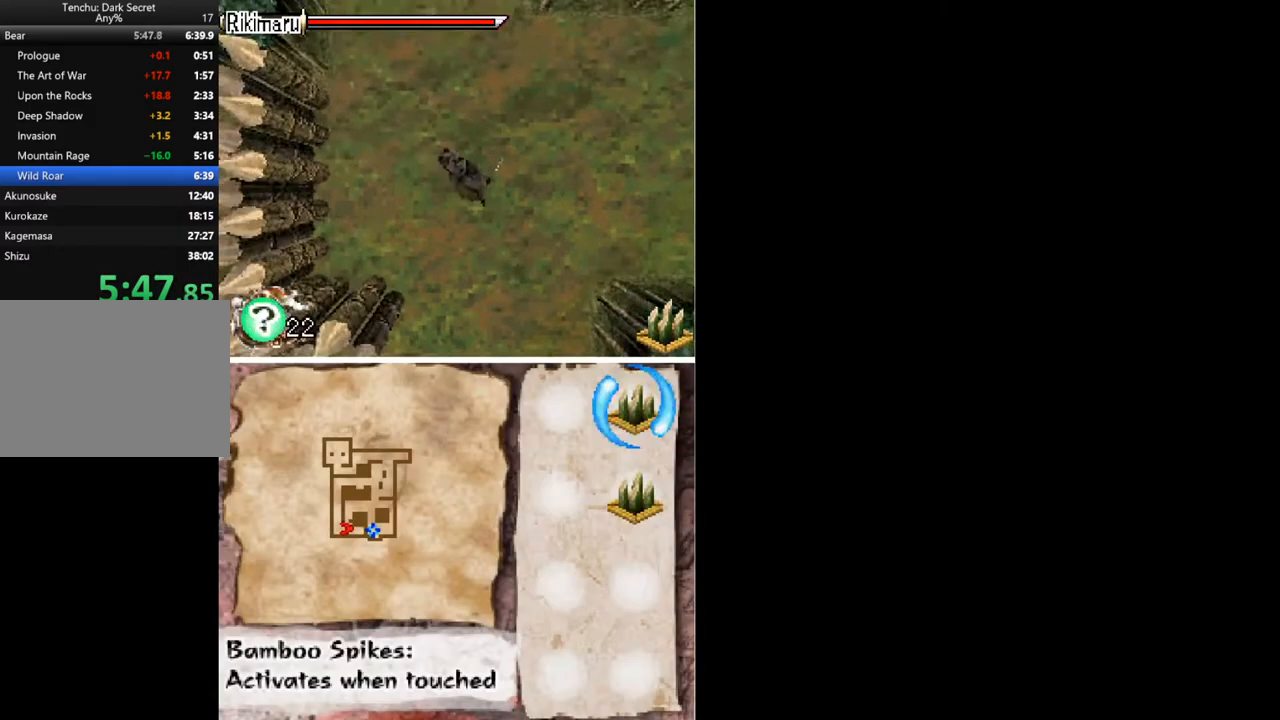
{"buttons": ["DPAD_UP"], "button_events": []}
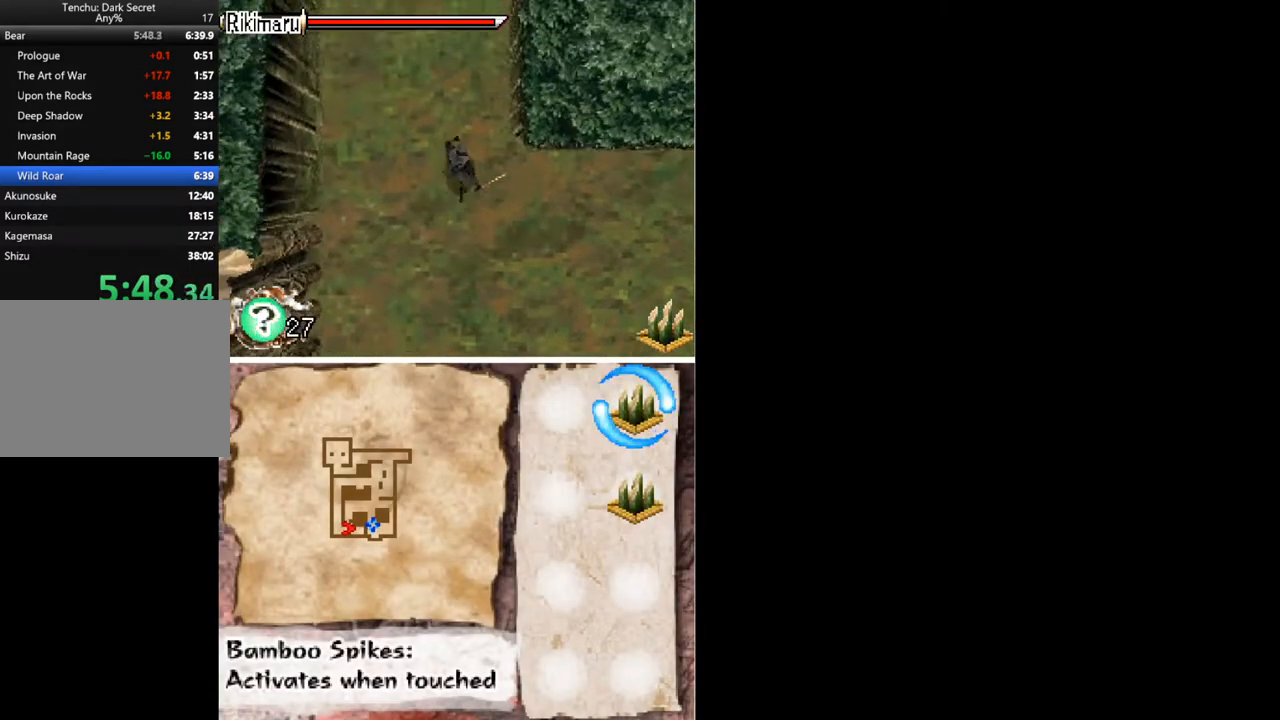
{"buttons": ["DPAD_UP"], "button_events": []}
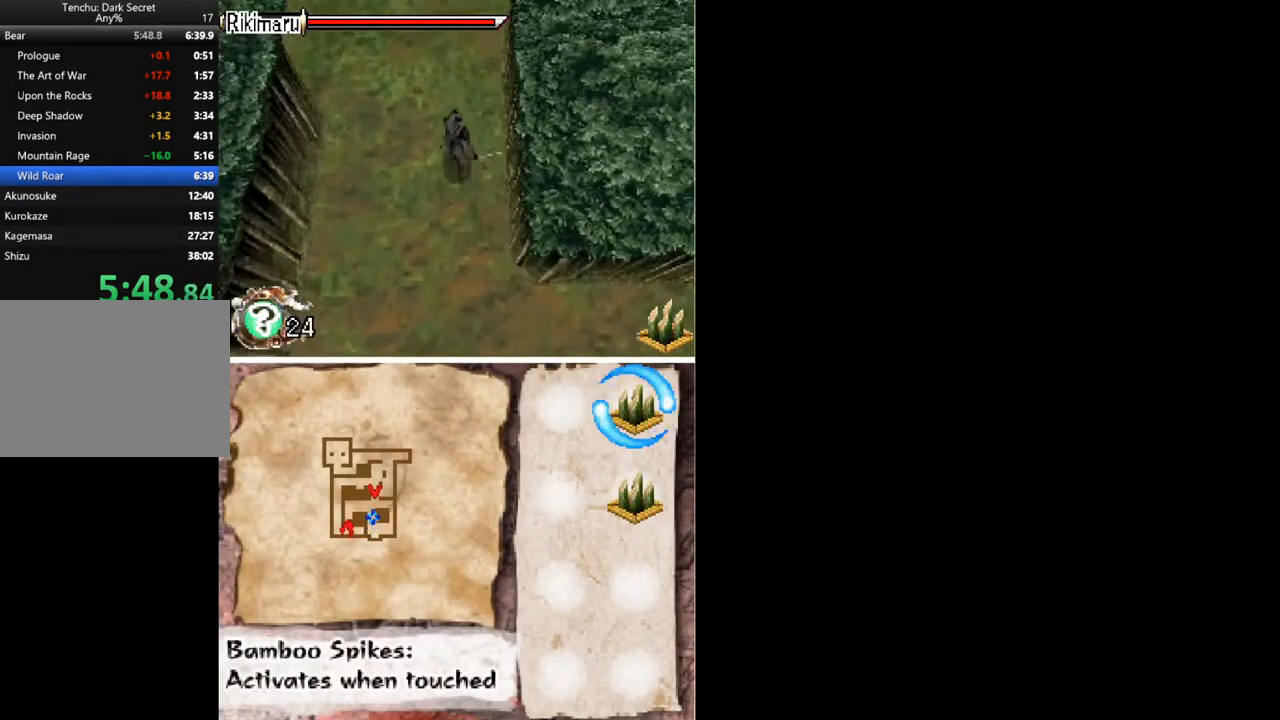
{"buttons": ["DPAD_UP"], "button_events": []}
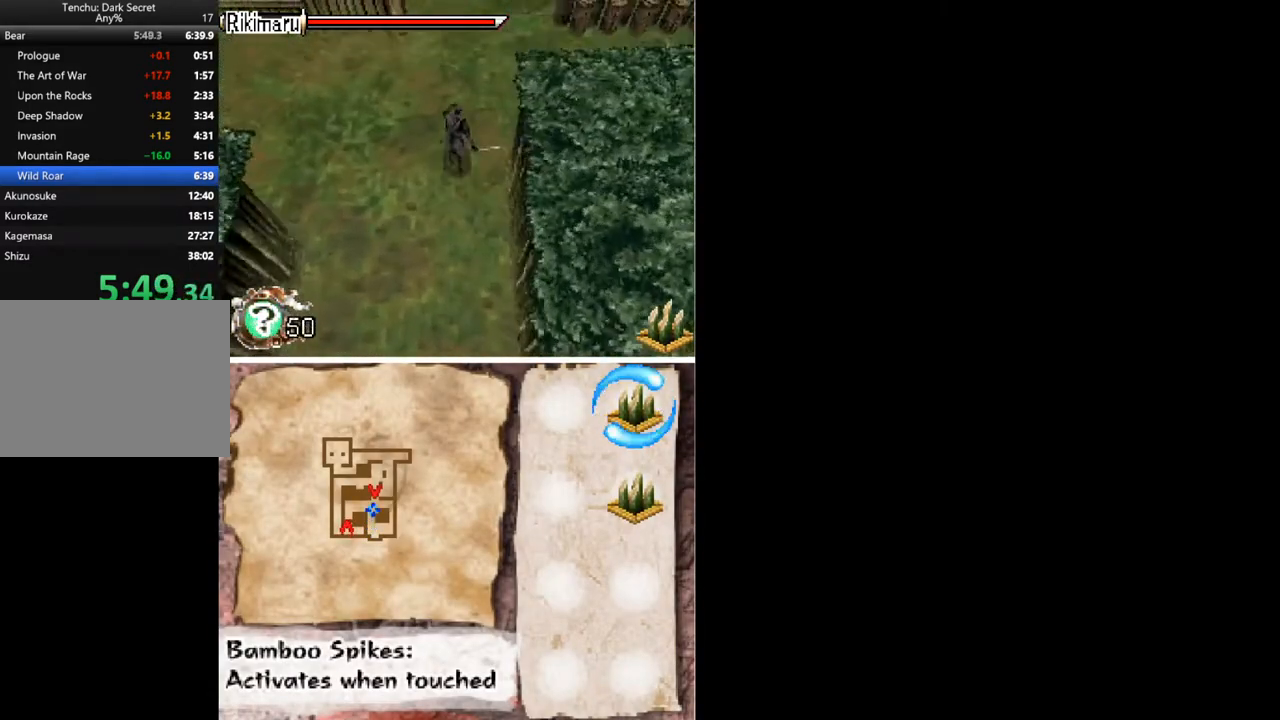
{"buttons": ["DPAD_UP"], "button_events": [[200, "DPAD_RIGHT", "down"], [400, "DPAD_RIGHT", "up"]]}
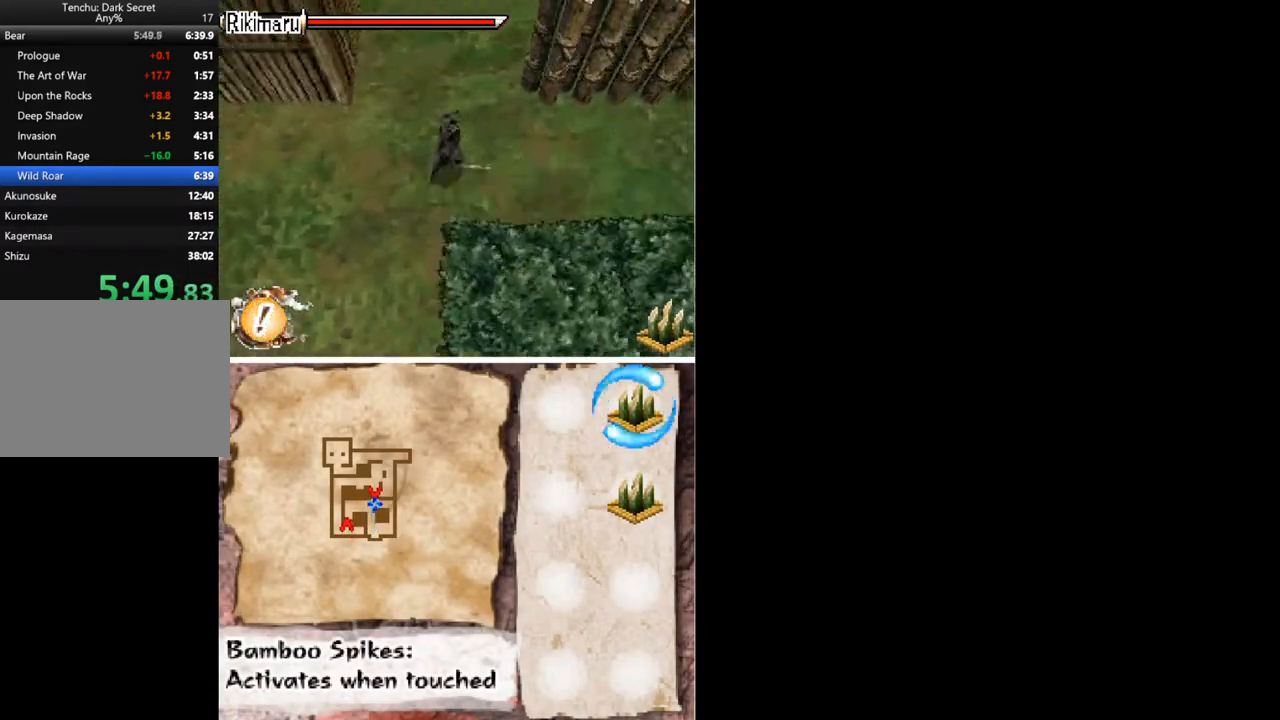
{"buttons": ["DPAD_UP", "DPAD_RIGHT"], "button_events": [[300, "DPAD_RIGHT", "down"]]}
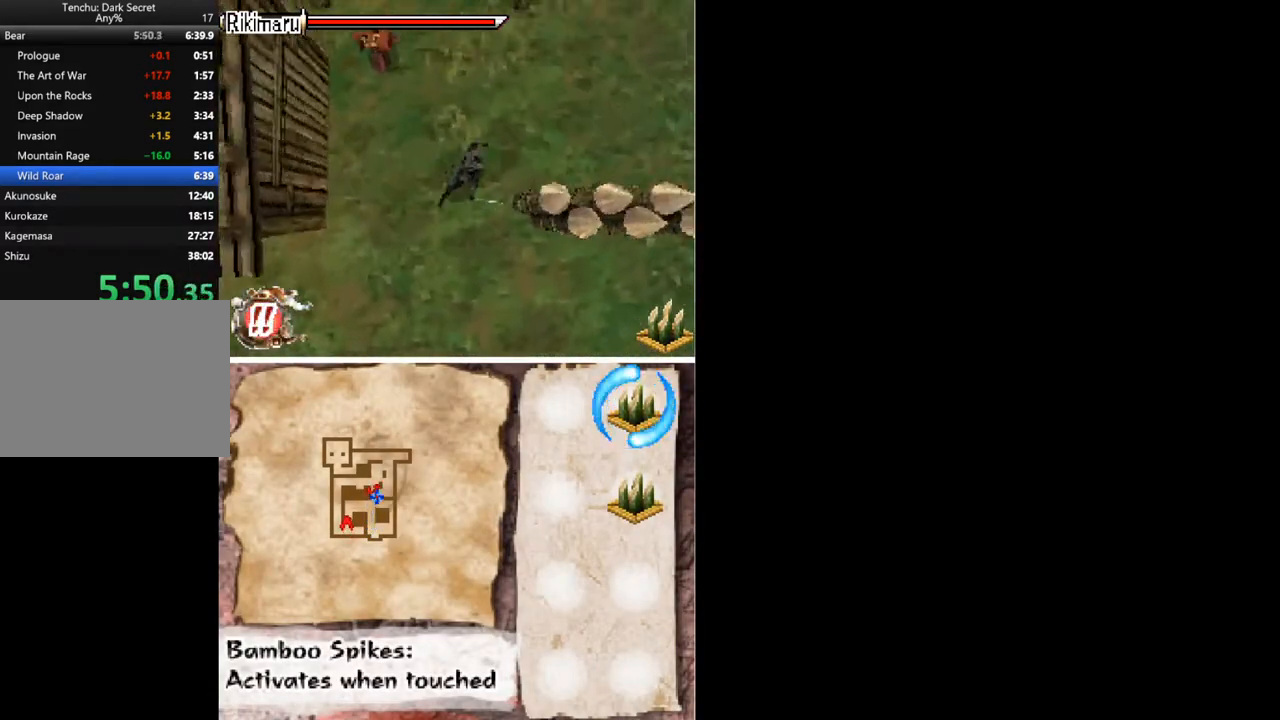
{"buttons": ["DPAD_UP", "DPAD_RIGHT"], "button_events": []}
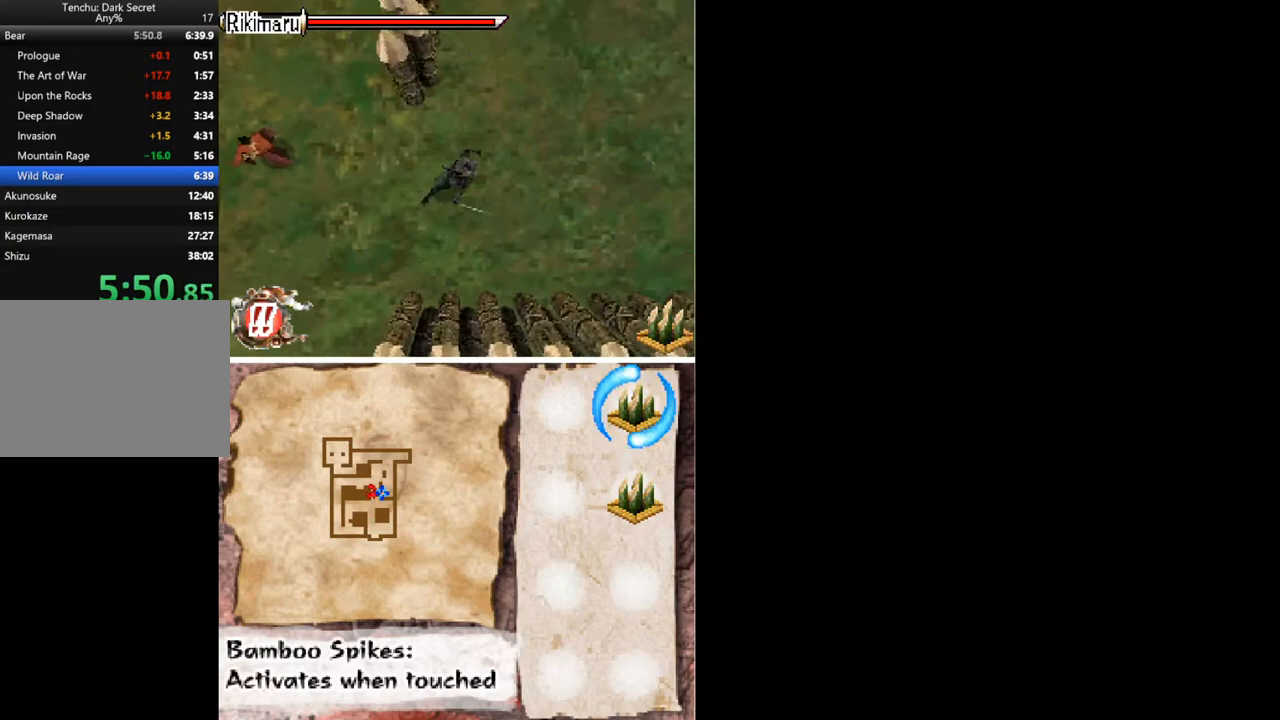
{"buttons": ["DPAD_UP"], "button_events": [[100, "DPAD_RIGHT", "up"]]}